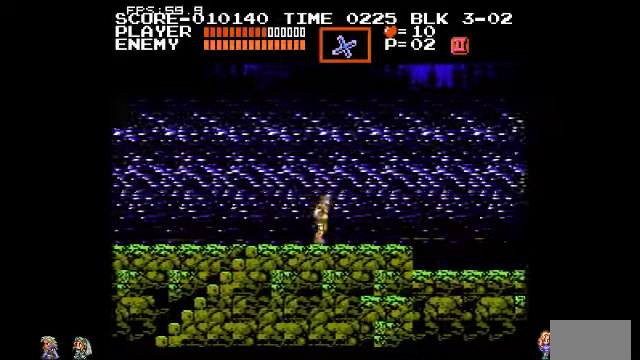
Gameplay with a controller (PlayStation layout); each line is a JSON object with the inputs held at the frame after it. "events" lists button and stick changes between this image and that frame as [ms after this image, input, new state], when the widget could be followed in between. Not read: DPAD_LEFT DPAD_RIGHT DPAD_UP L3 R3.
{"buttons": [], "events": []}
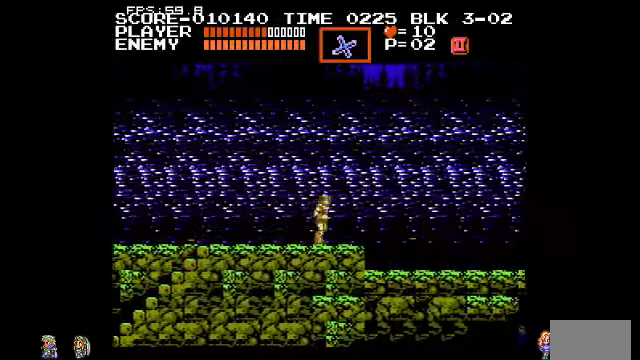
{"buttons": [], "events": [[34, "CIRCLE", "down"], [134, "CIRCLE", "up"]]}
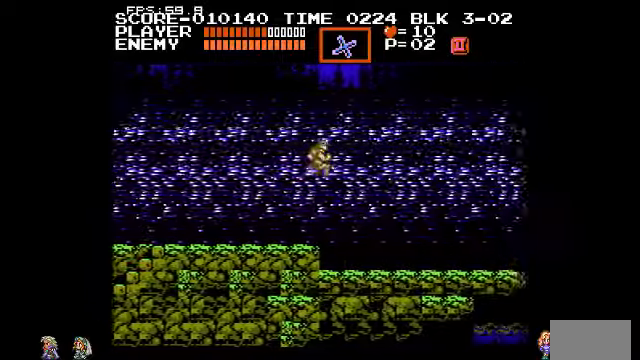
{"buttons": [], "events": [[200, "TRIANGLE", "down"], [267, "TRIANGLE", "up"]]}
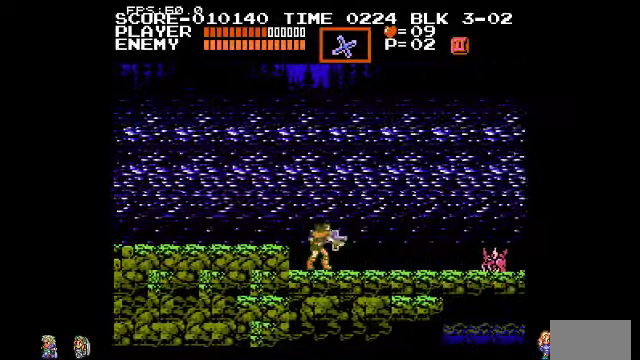
{"buttons": [], "events": []}
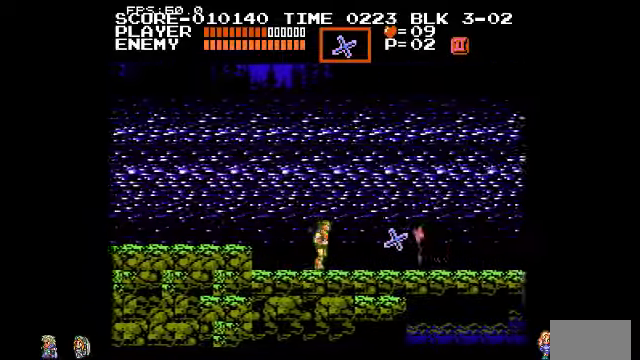
{"buttons": [], "events": []}
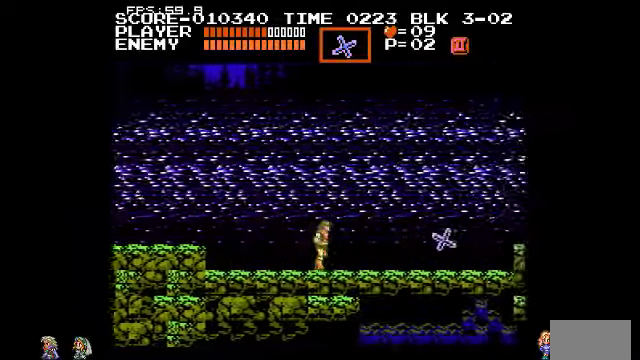
{"buttons": [], "events": []}
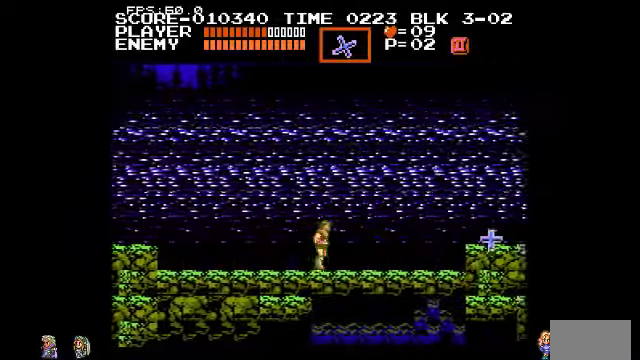
{"buttons": [], "events": []}
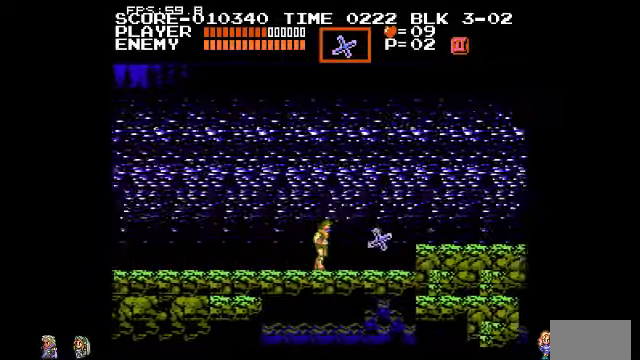
{"buttons": [], "events": []}
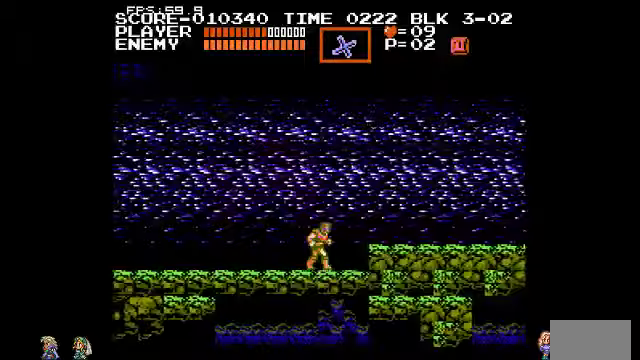
{"buttons": ["TRIANGLE"], "events": [[133, "CIRCLE", "down"], [200, "CIRCLE", "up"], [500, "TRIANGLE", "down"]]}
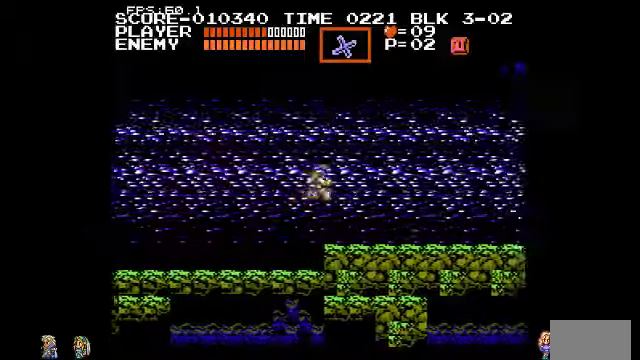
{"buttons": [], "events": [[100, "TRIANGLE", "up"]]}
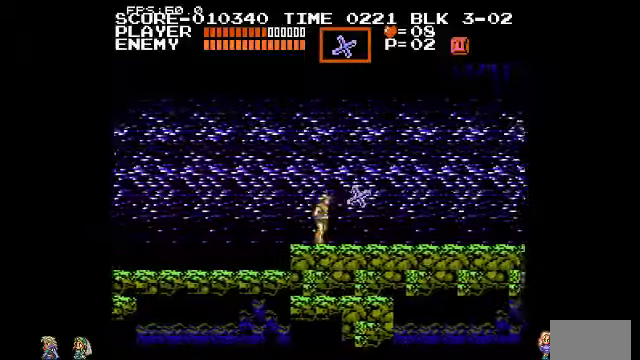
{"buttons": [], "events": []}
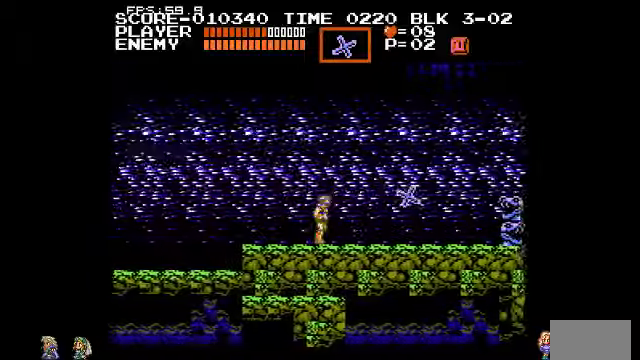
{"buttons": [], "events": [[300, "CIRCLE", "down"], [367, "CIRCLE", "up"]]}
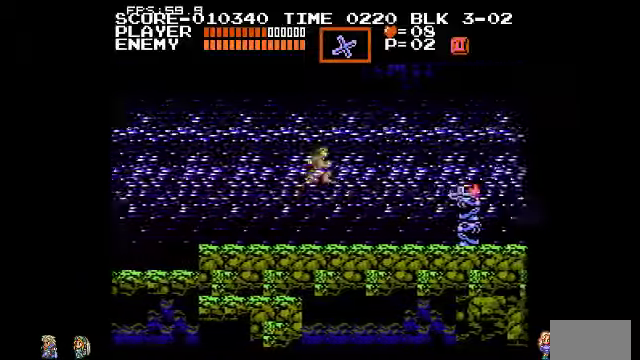
{"buttons": ["TRIANGLE"], "events": [[467, "TRIANGLE", "down"]]}
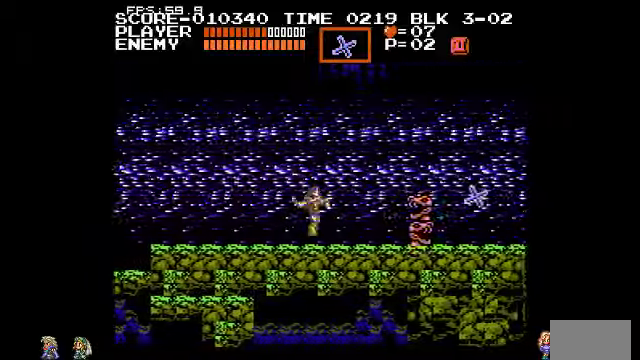
{"buttons": [], "events": [[67, "TRIANGLE", "up"]]}
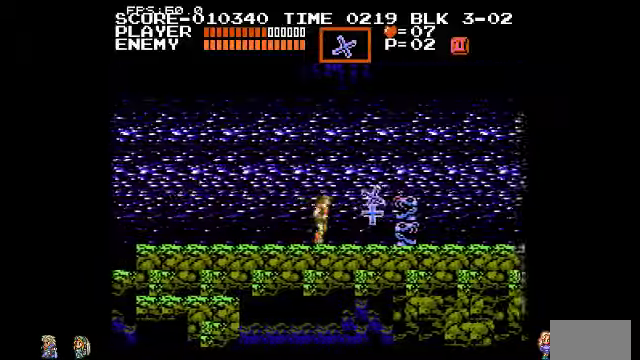
{"buttons": [], "events": [[133, "TRIANGLE", "down"], [233, "TRIANGLE", "up"]]}
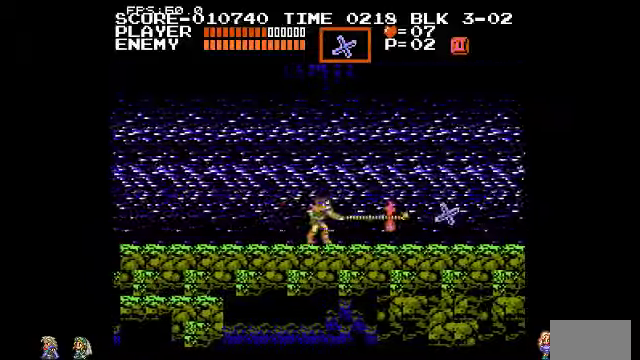
{"buttons": [], "events": [[200, "TRIANGLE", "down"], [300, "TRIANGLE", "up"]]}
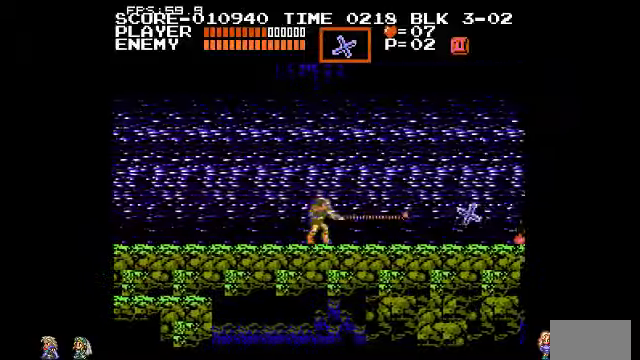
{"buttons": [], "events": []}
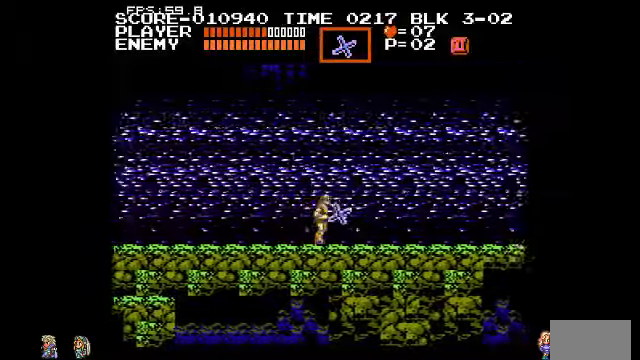
{"buttons": [], "events": []}
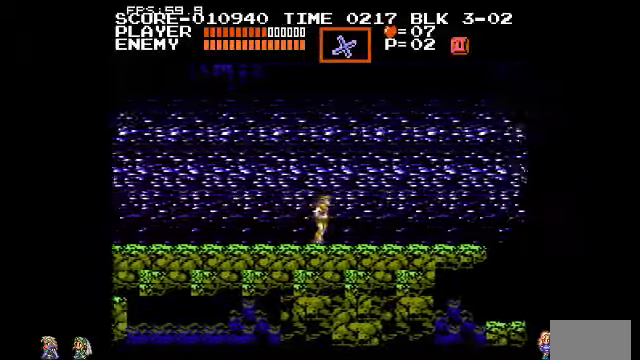
{"buttons": [], "events": []}
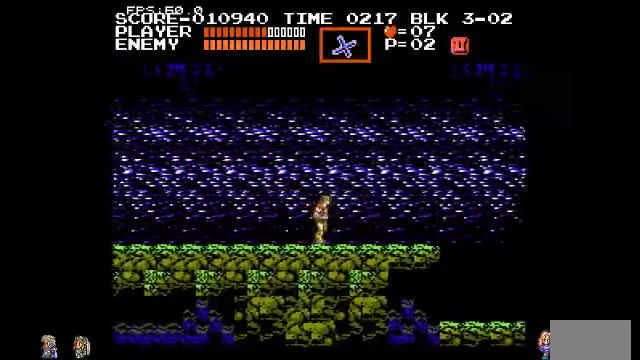
{"buttons": [], "events": []}
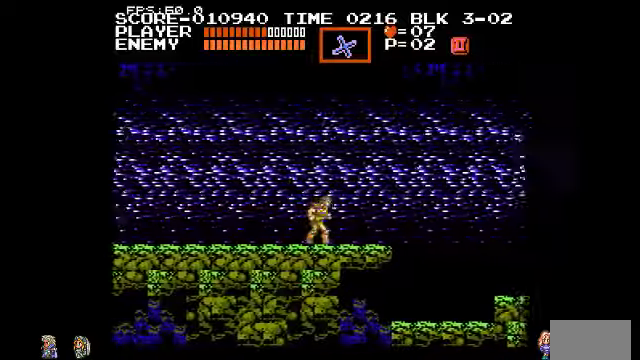
{"buttons": [], "events": [[400, "CIRCLE", "down"], [500, "CIRCLE", "up"]]}
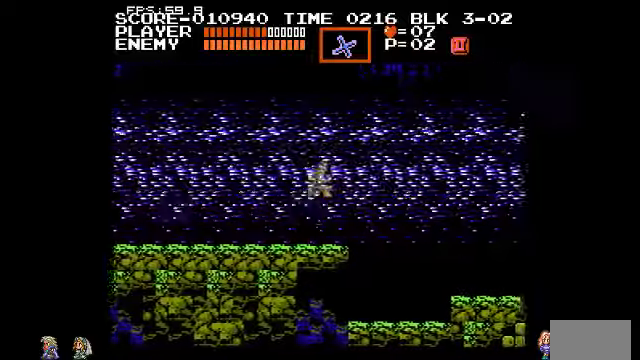
{"buttons": [], "events": [[433, "TRIANGLE", "down"], [466, "TRIANGLE", "up"]]}
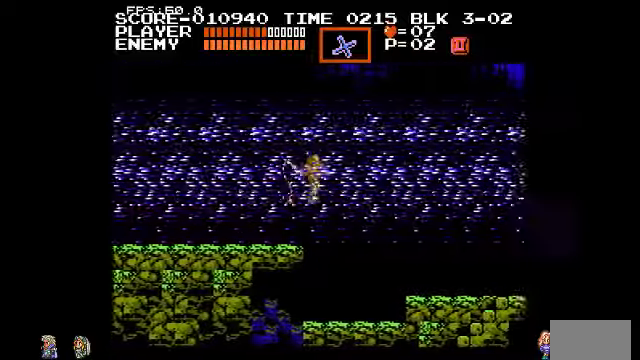
{"buttons": ["CIRCLE"], "events": [[500, "CIRCLE", "down"]]}
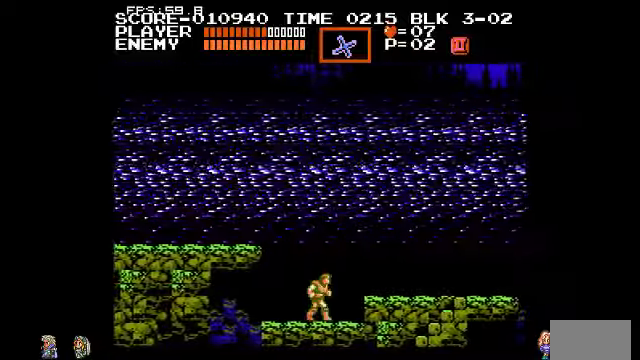
{"buttons": [], "events": [[66, "CIRCLE", "up"]]}
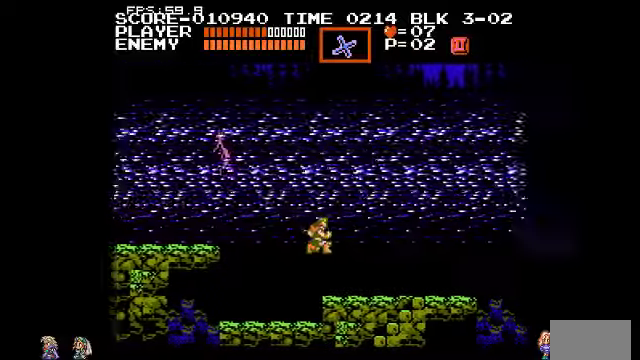
{"buttons": [], "events": []}
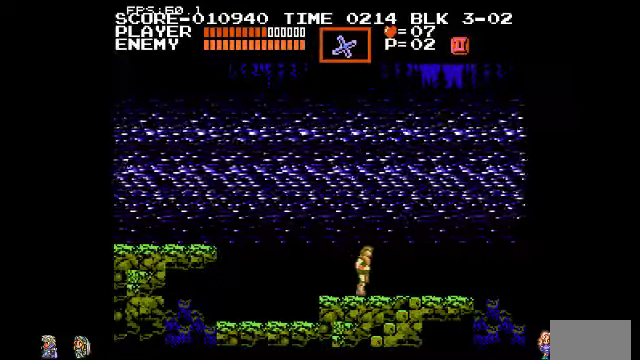
{"buttons": ["DPAD_DOWN"], "events": [[500, "DPAD_DOWN", "down"]]}
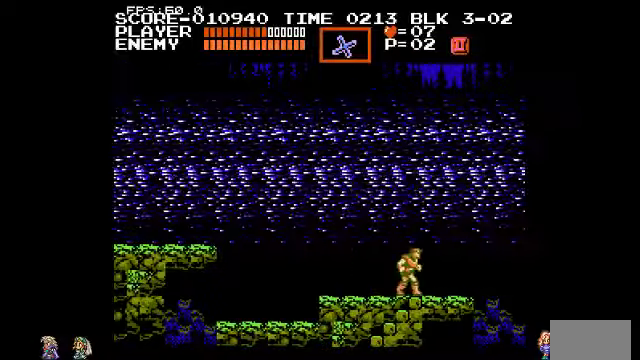
{"buttons": [], "events": [[500, "DPAD_DOWN", "up"]]}
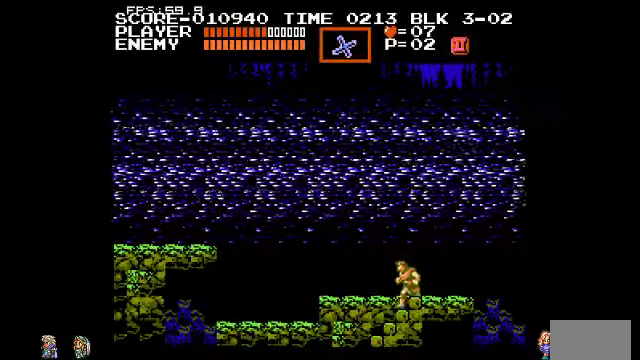
{"buttons": [], "events": []}
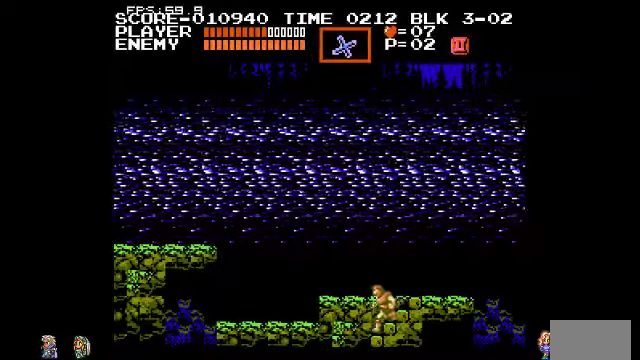
{"buttons": [], "events": []}
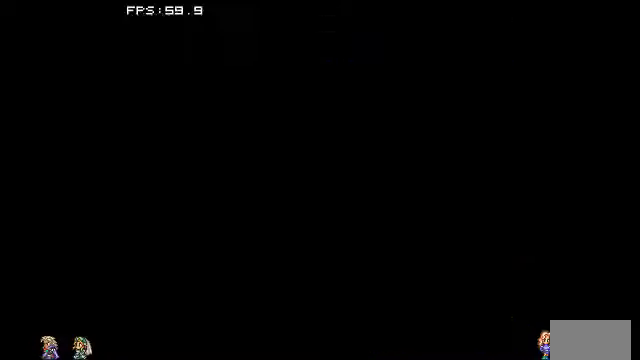
{"buttons": [], "events": []}